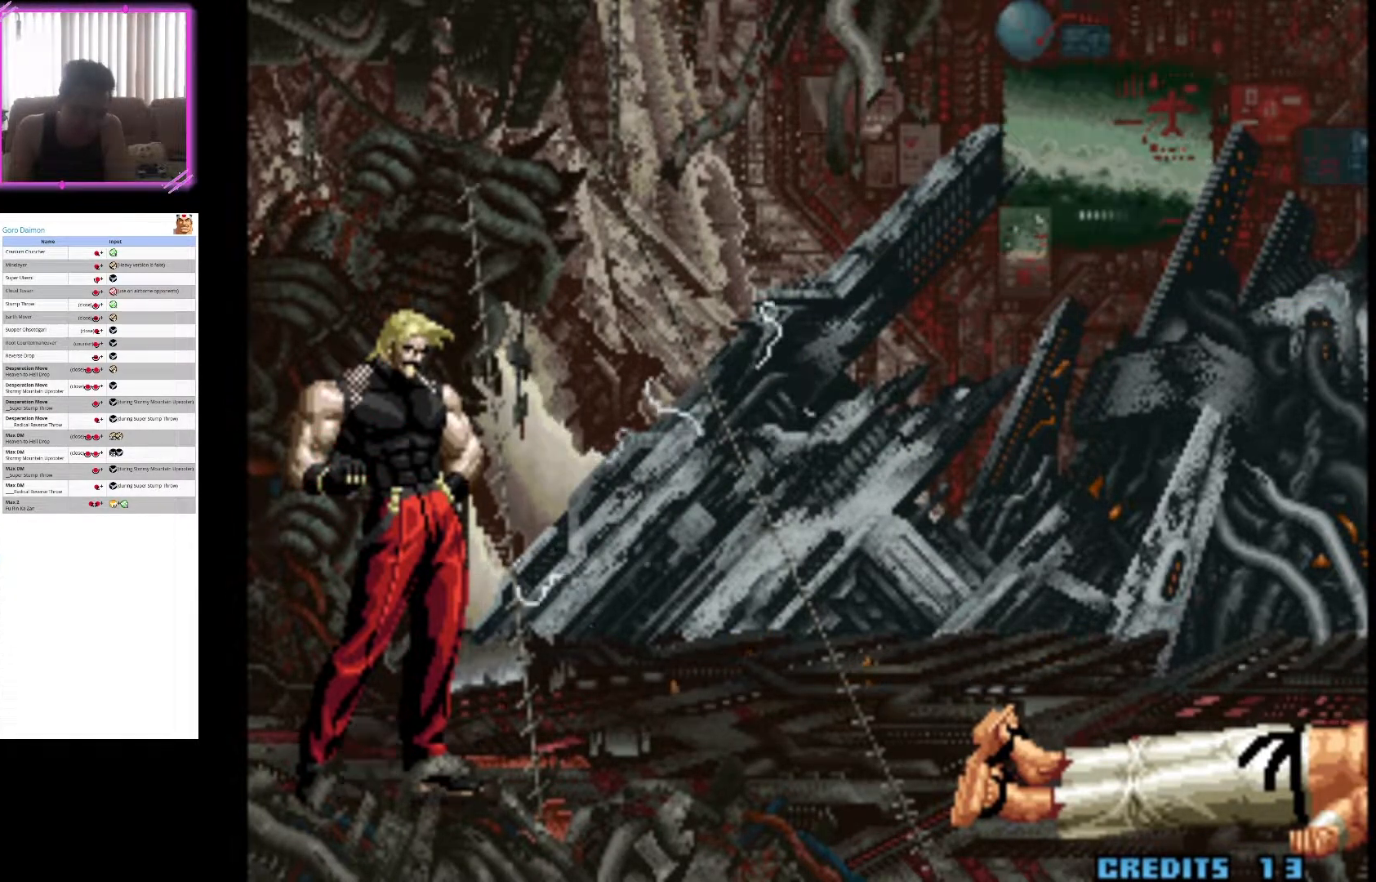
Gameplay with a controller (arcade stick); each line is a JSON object with the inputs held at the frame after it. "events" lists button and stick changes between this image and that frame as [ms after this image, input, new state], when the widget could be followed in between. Not read: L3 R3.
{"buttons": [], "left_stick": "center", "events": [[167, "SQUARE", "up"], [250, "CROSS", "down"], [417, "CROSS", "up"]]}
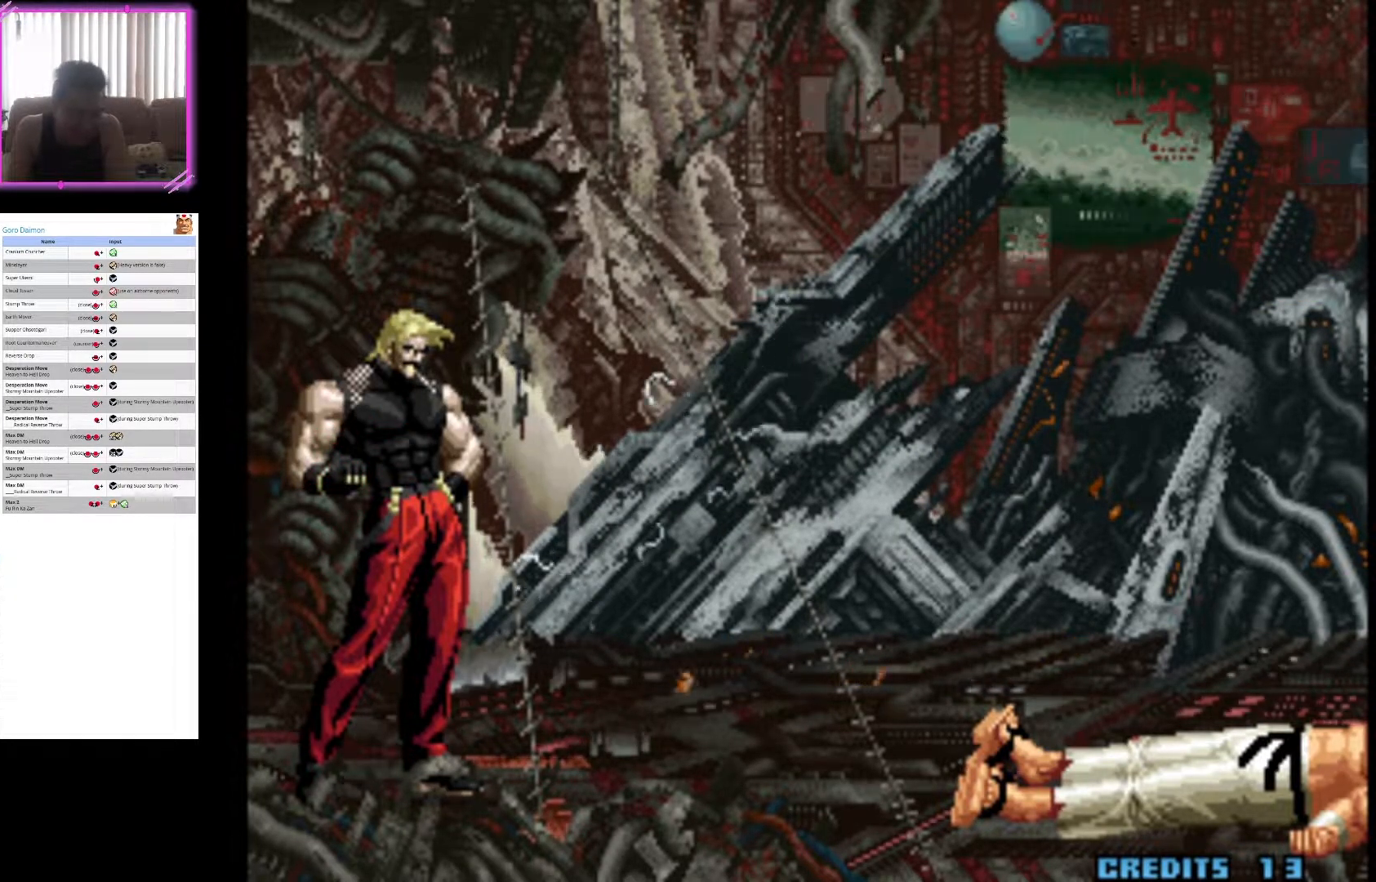
{"buttons": ["CROSS"], "left_stick": "center", "events": [[67, "SQUARE", "down"], [217, "SQUARE", "up"], [333, "CROSS", "down"]]}
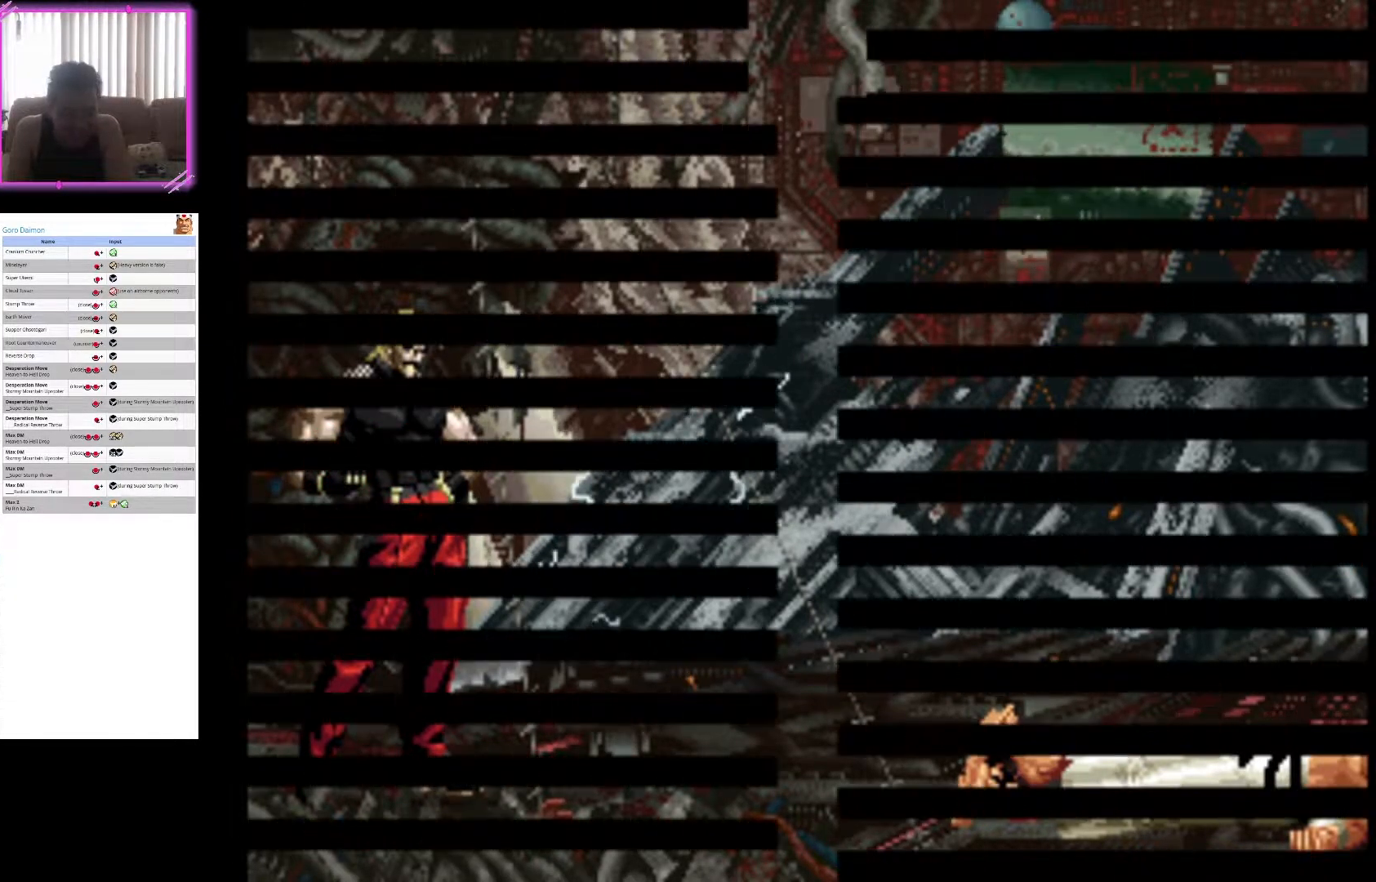
{"buttons": ["CROSS"], "left_stick": "center", "events": [[17, "CROSS", "up"], [133, "SQUARE", "down"], [317, "SQUARE", "up"], [383, "CROSS", "down"]]}
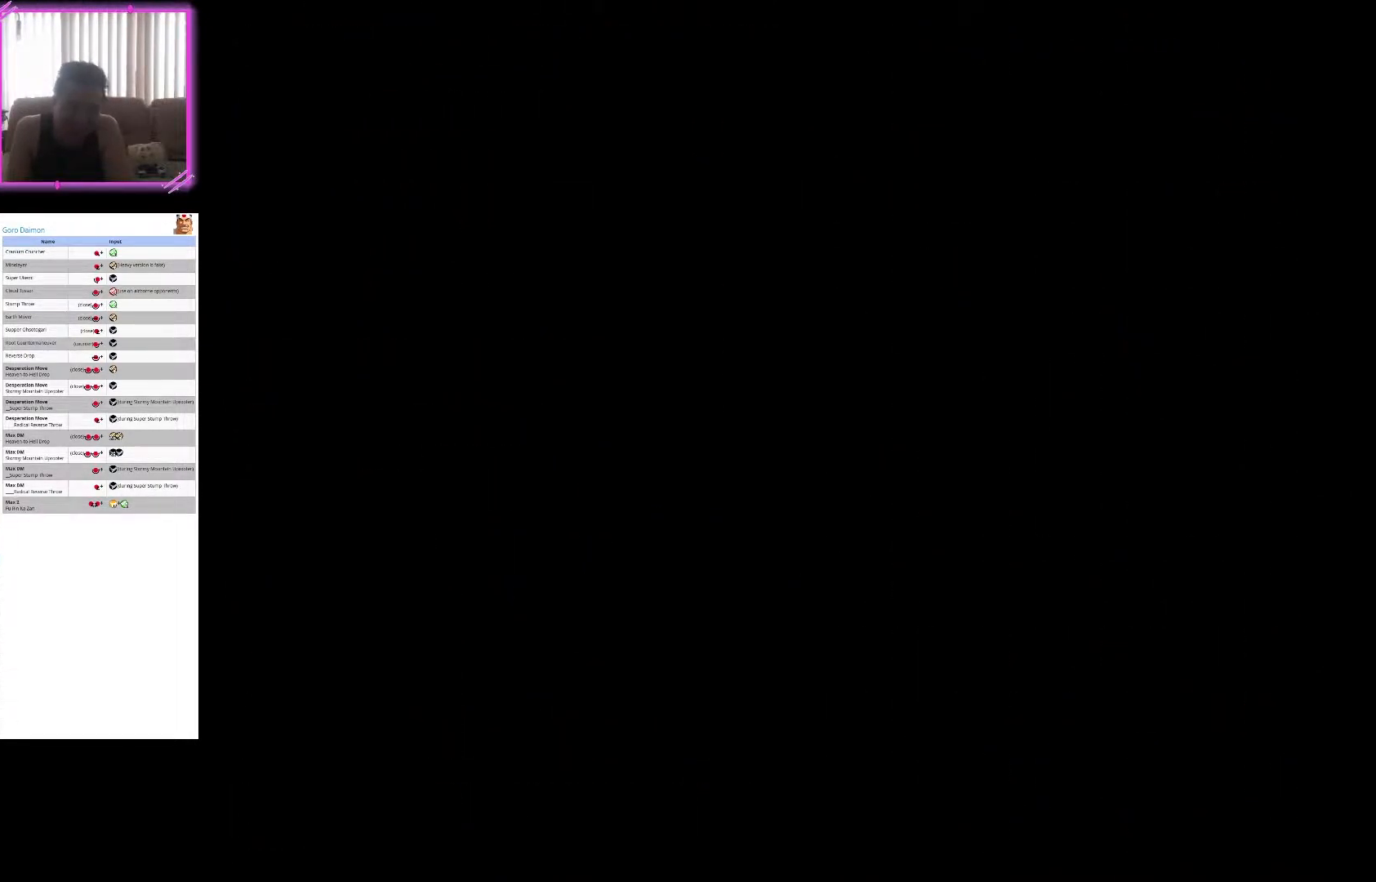
{"buttons": [], "left_stick": "center", "events": [[100, "CROSS", "up"], [233, "CROSS", "down"], [417, "CROSS", "up"]]}
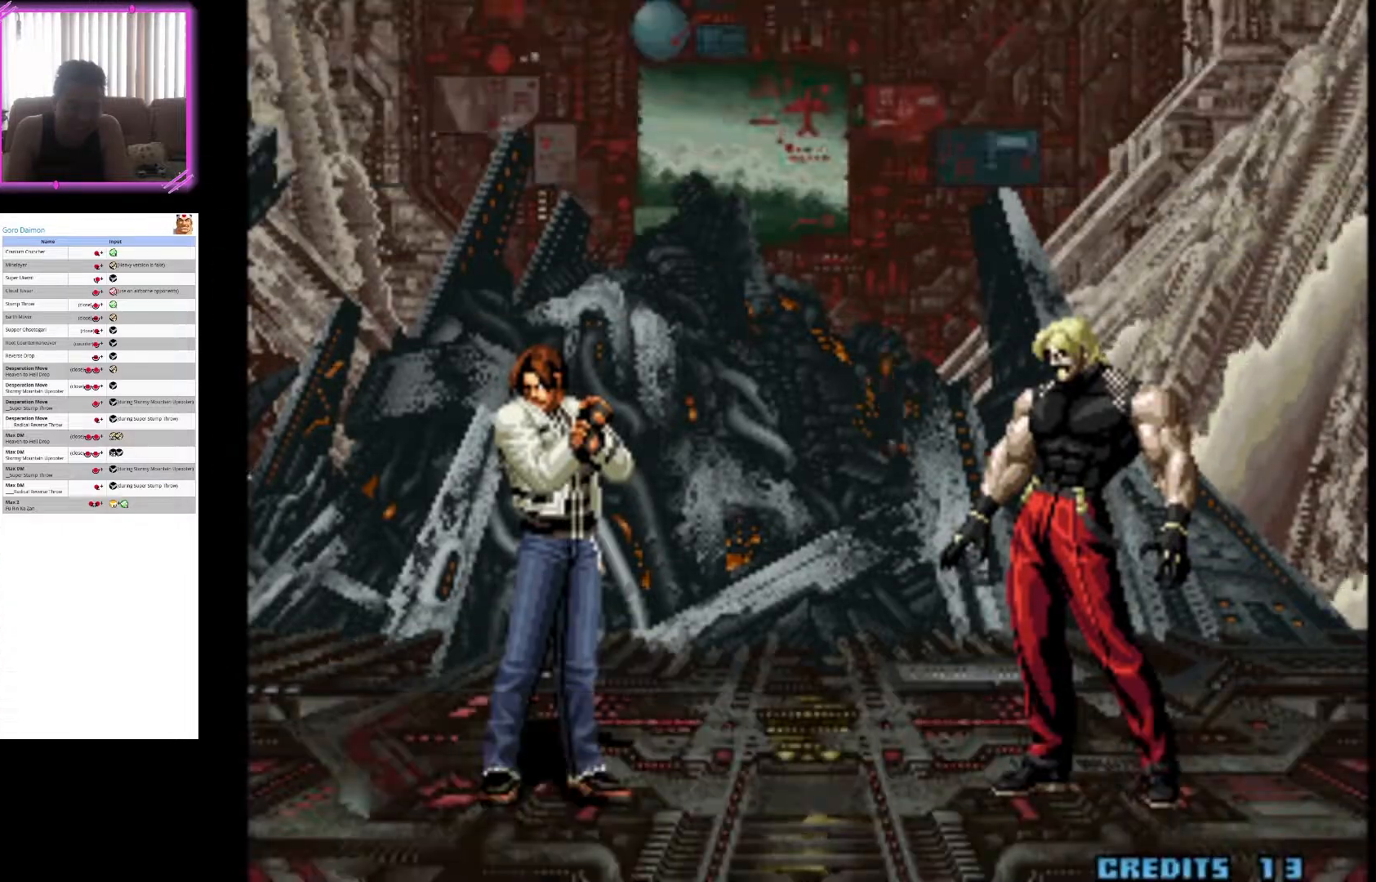
{"buttons": ["CROSS"], "left_stick": "center", "events": [[83, "SQUARE", "down"], [250, "SQUARE", "up"], [367, "CROSS", "down"]]}
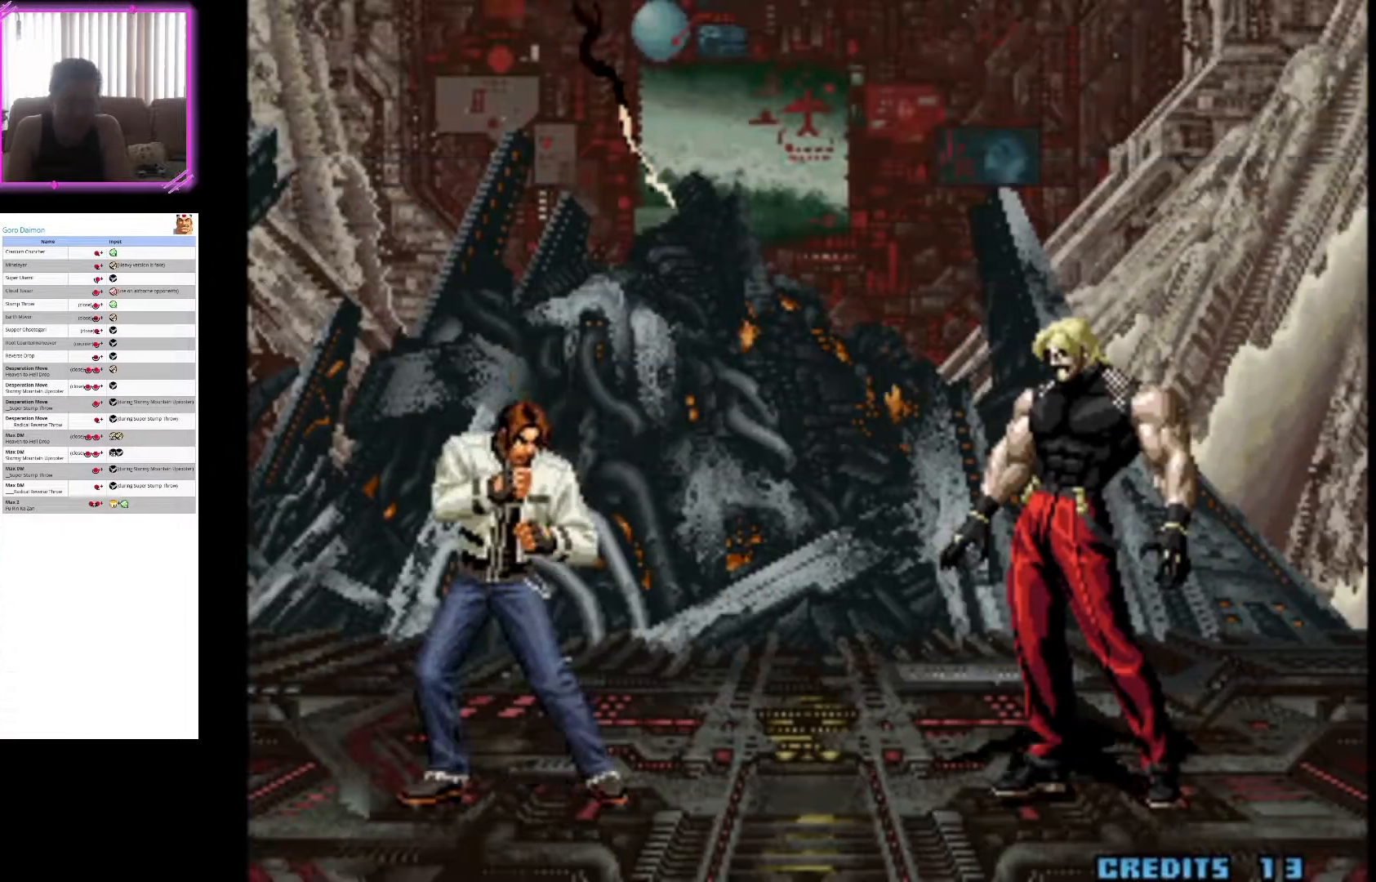
{"buttons": ["CROSS"], "left_stick": "center", "events": [[50, "CROSS", "up"], [183, "SQUARE", "down"], [400, "SQUARE", "up"], [450, "CROSS", "down"]]}
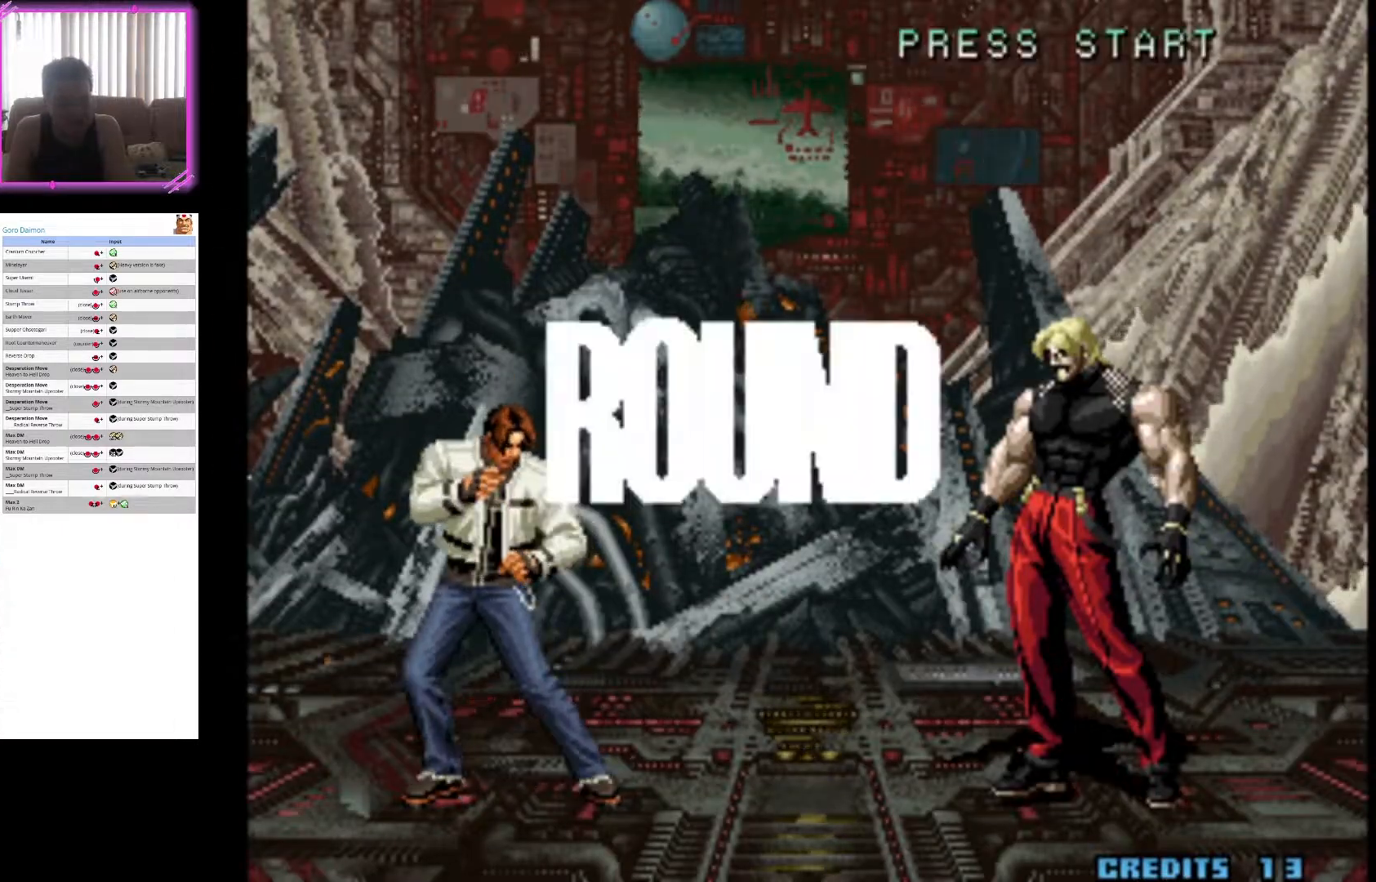
{"buttons": ["CROSS"], "left_stick": "center", "events": []}
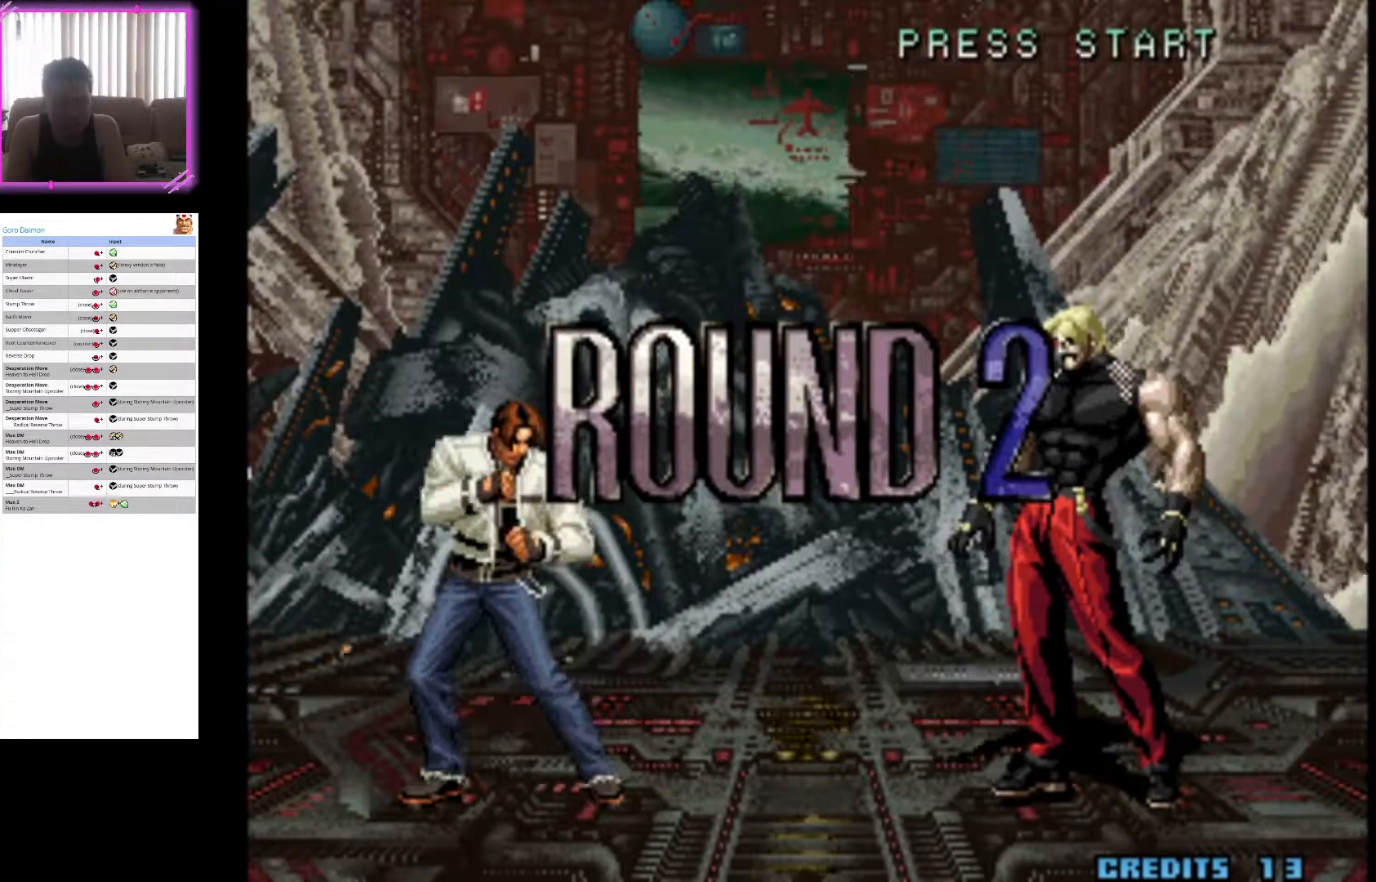
{"buttons": ["CROSS"], "left_stick": "center", "events": []}
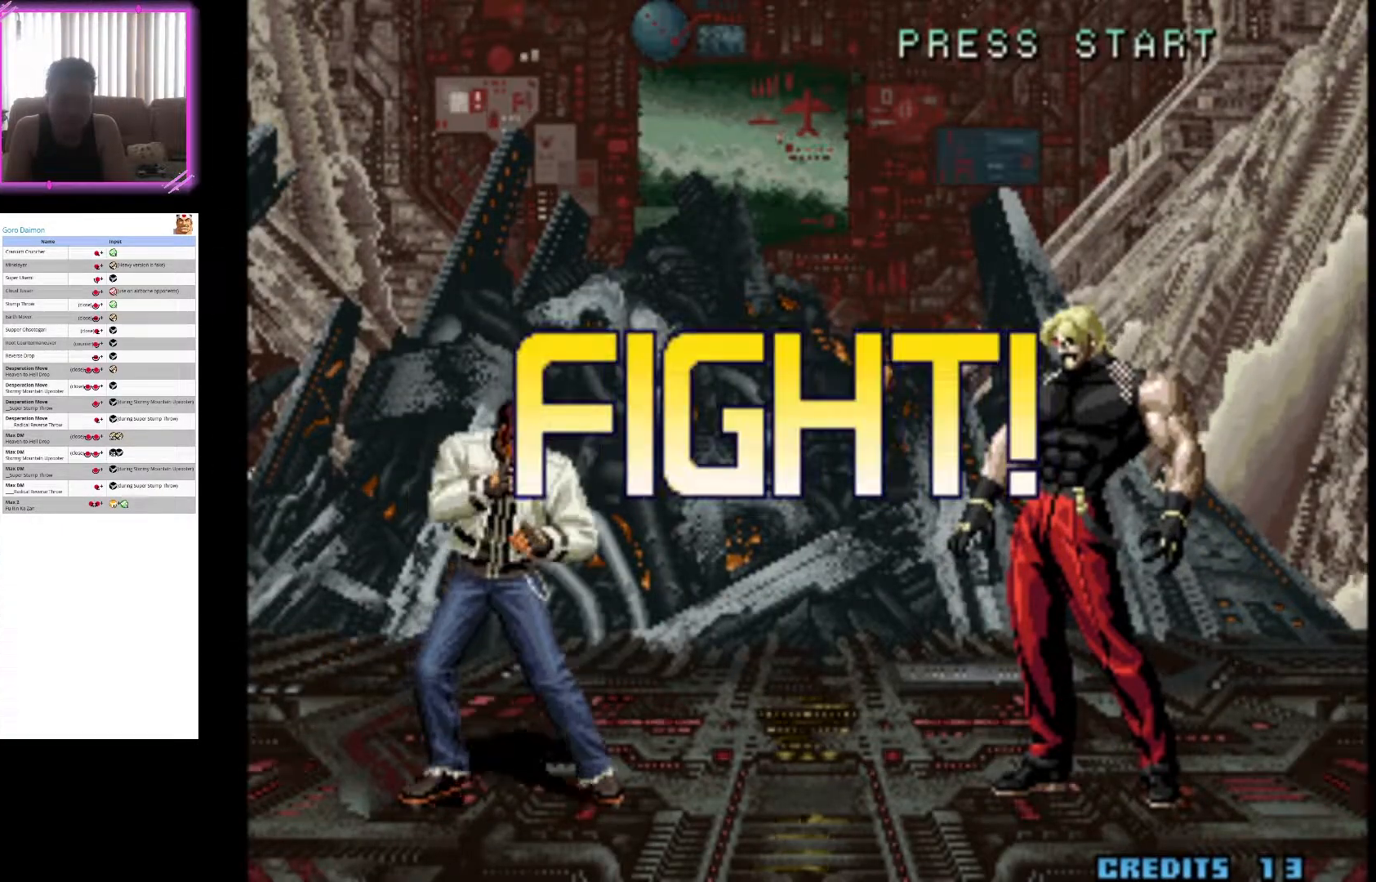
{"buttons": [], "left_stick": "left", "events": [[117, "left_stick", "left"], [133, "CROSS", "up"]]}